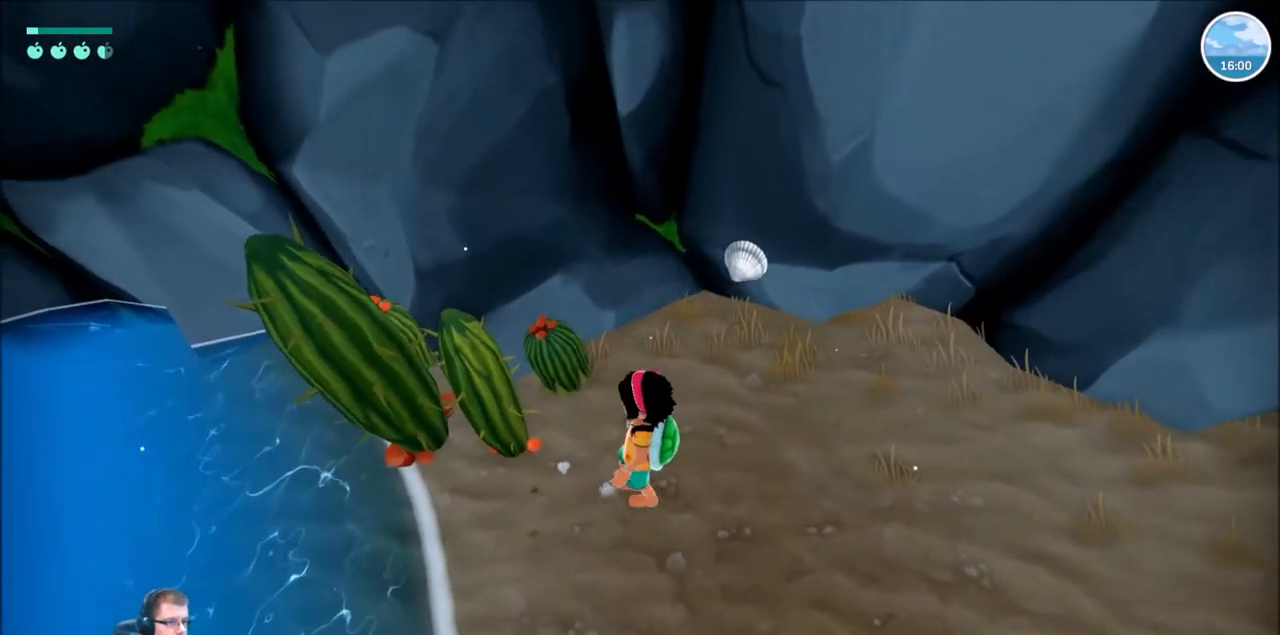
Gameplay with a controller (Xbox layout); each line is a JSON object with the inputs held at the frame after it. "events" lists button and stick changes between this image and that frame as [ms after this image, input, new state], when the widget could be followed in between. Not read: L1 L3 R1 R3.
{"buttons": [], "left_stick": "center", "right_stick": "center", "events": [[34, "left_stick", "up-left"], [300, "left_stick", "center"]]}
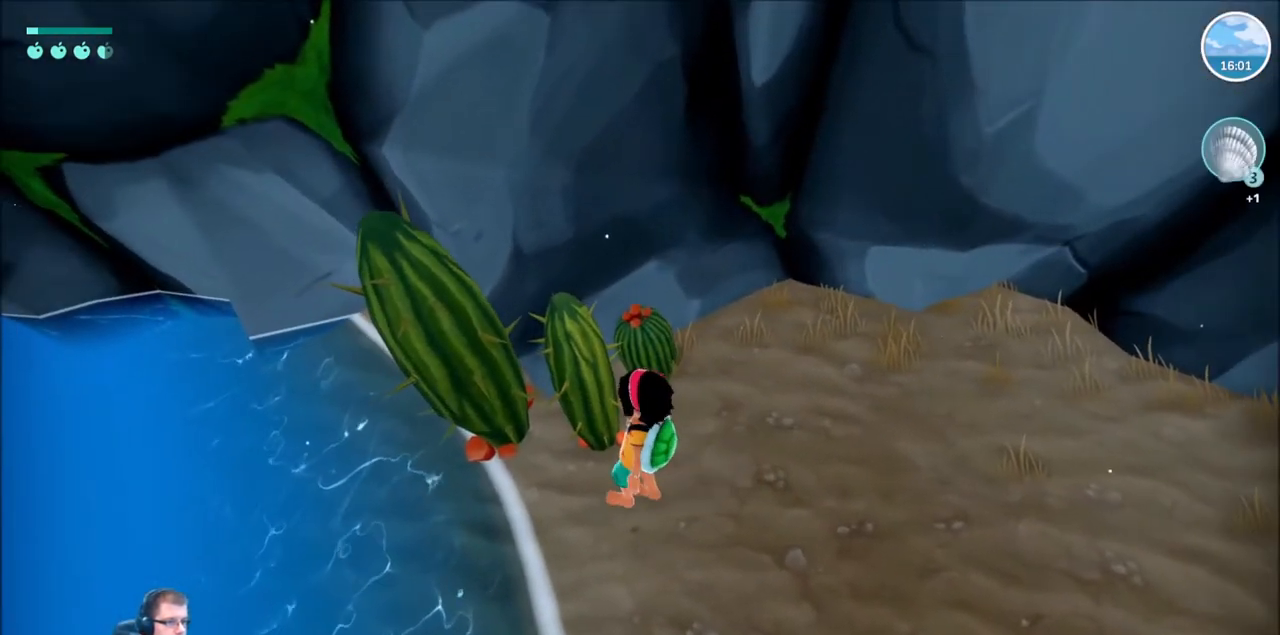
{"buttons": [], "left_stick": "center", "right_stick": "center", "events": [[233, "left_stick", "up-left"], [433, "left_stick", "center"]]}
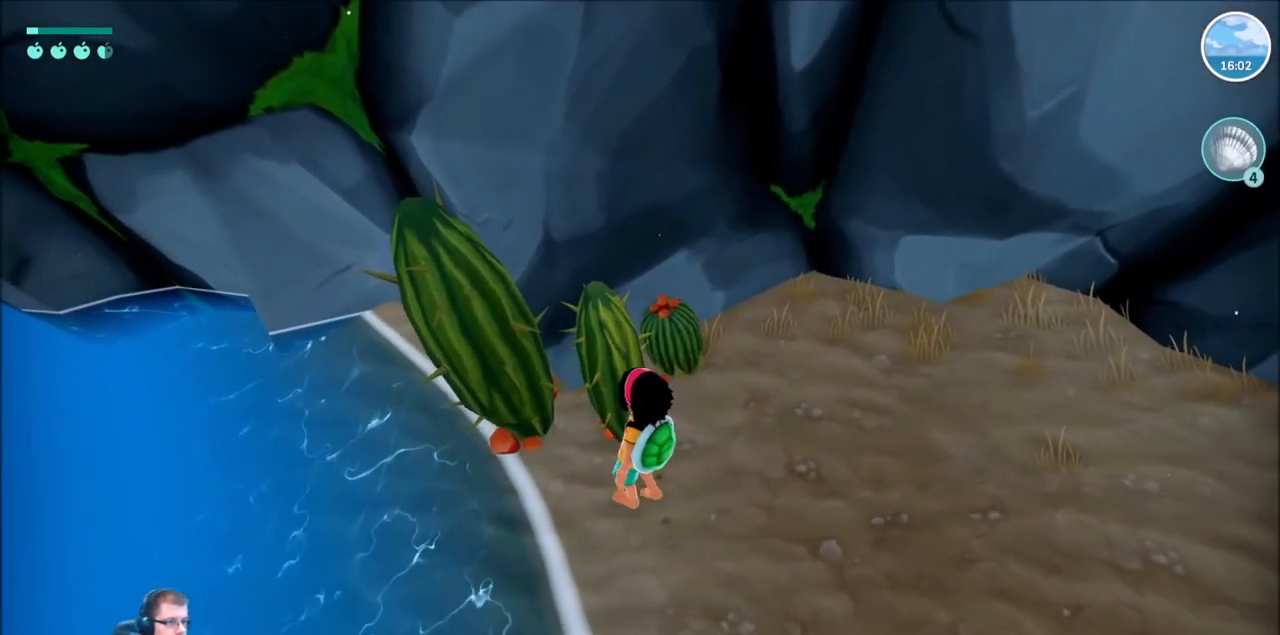
{"buttons": [], "left_stick": "right", "right_stick": "up-right", "events": [[200, "left_stick", "right"], [267, "right_stick", "up-right"]]}
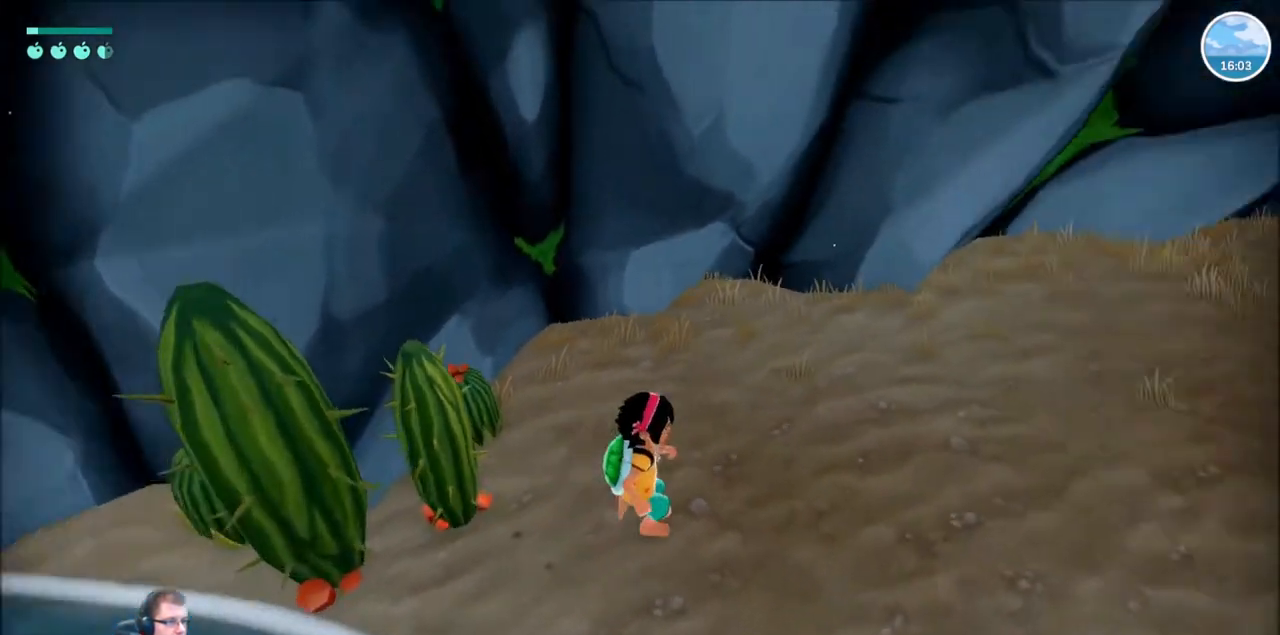
{"buttons": [], "left_stick": "up-right", "right_stick": "center", "events": [[133, "left_stick", "up-right"], [167, "right_stick", "right"], [400, "right_stick", "center"]]}
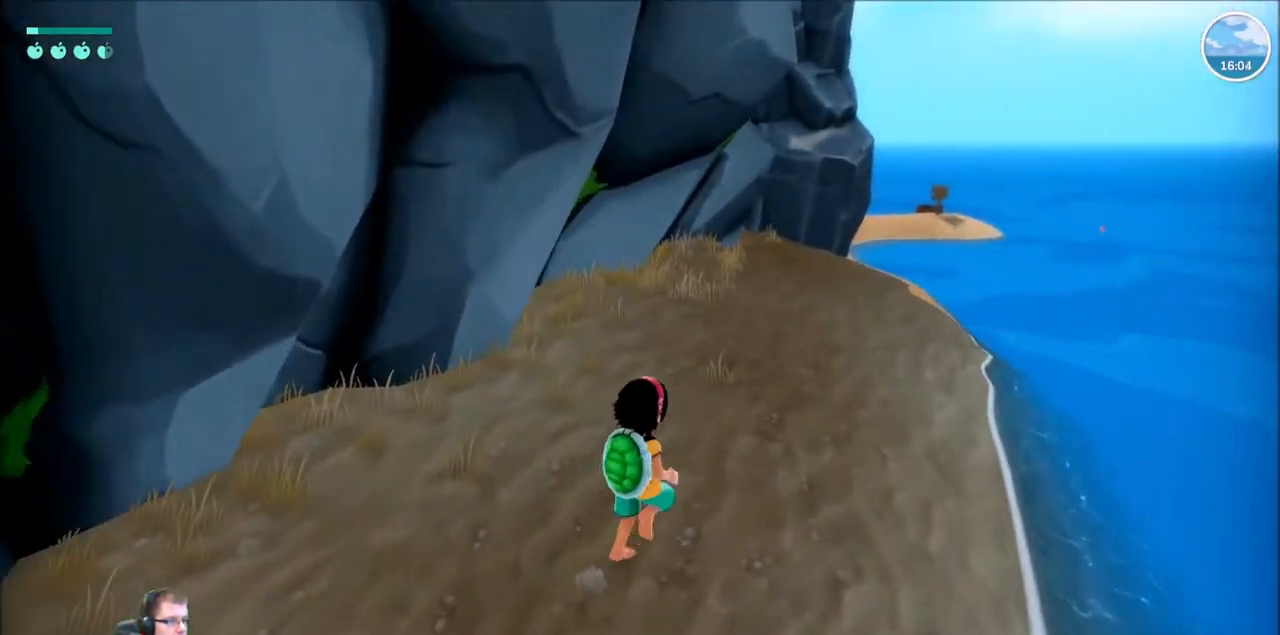
{"buttons": ["R2"], "left_stick": "left", "right_stick": "left", "events": [[67, "left_stick", "down-right"], [200, "left_stick", "down"], [200, "right_stick", "left"], [301, "left_stick", "down-left"], [334, "R2", "down"], [467, "left_stick", "left"]]}
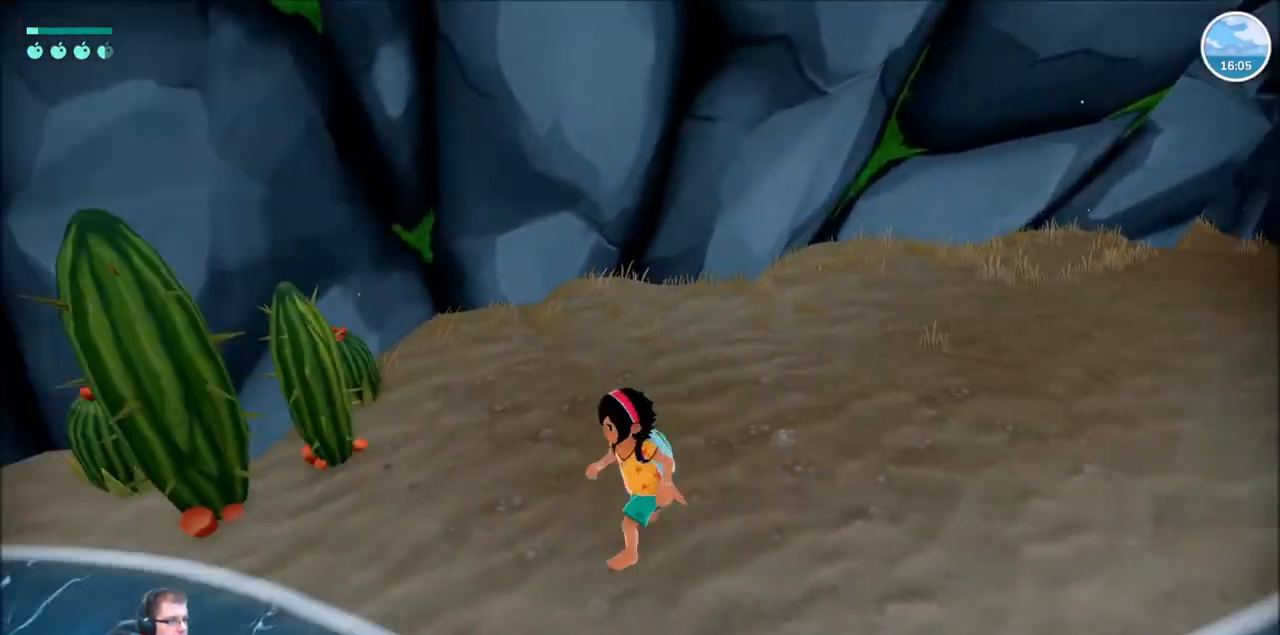
{"buttons": [], "left_stick": "center", "right_stick": "center", "events": [[133, "left_stick", "up-left"], [133, "right_stick", "center"], [433, "R2", "up"], [500, "left_stick", "center"]]}
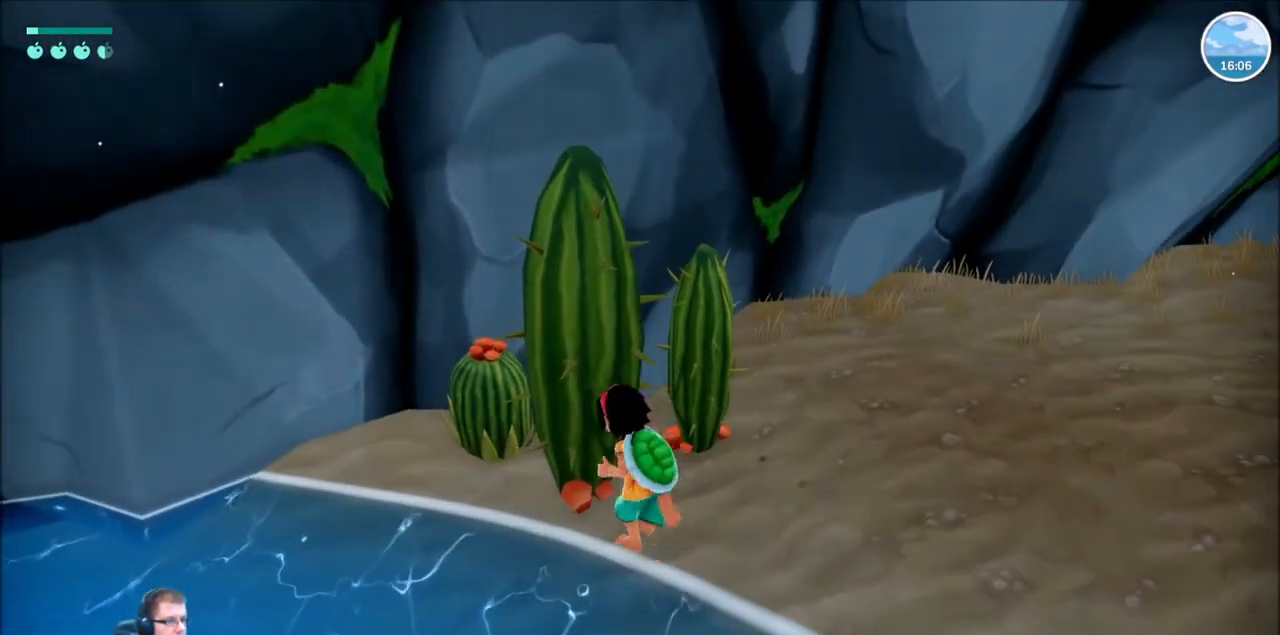
{"buttons": ["R2"], "left_stick": "right", "right_stick": "right", "events": [[434, "left_stick", "right"], [467, "R2", "down"], [467, "right_stick", "right"]]}
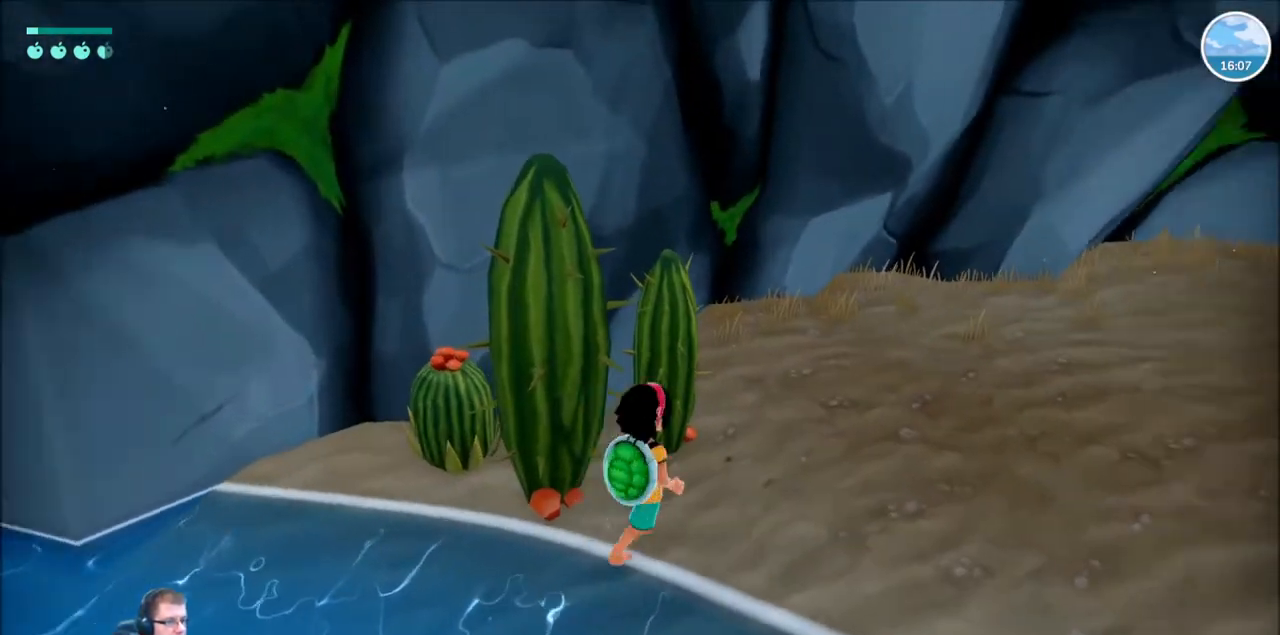
{"buttons": ["R2"], "left_stick": "up-right", "right_stick": "center", "events": [[133, "left_stick", "up-right"], [400, "right_stick", "center"]]}
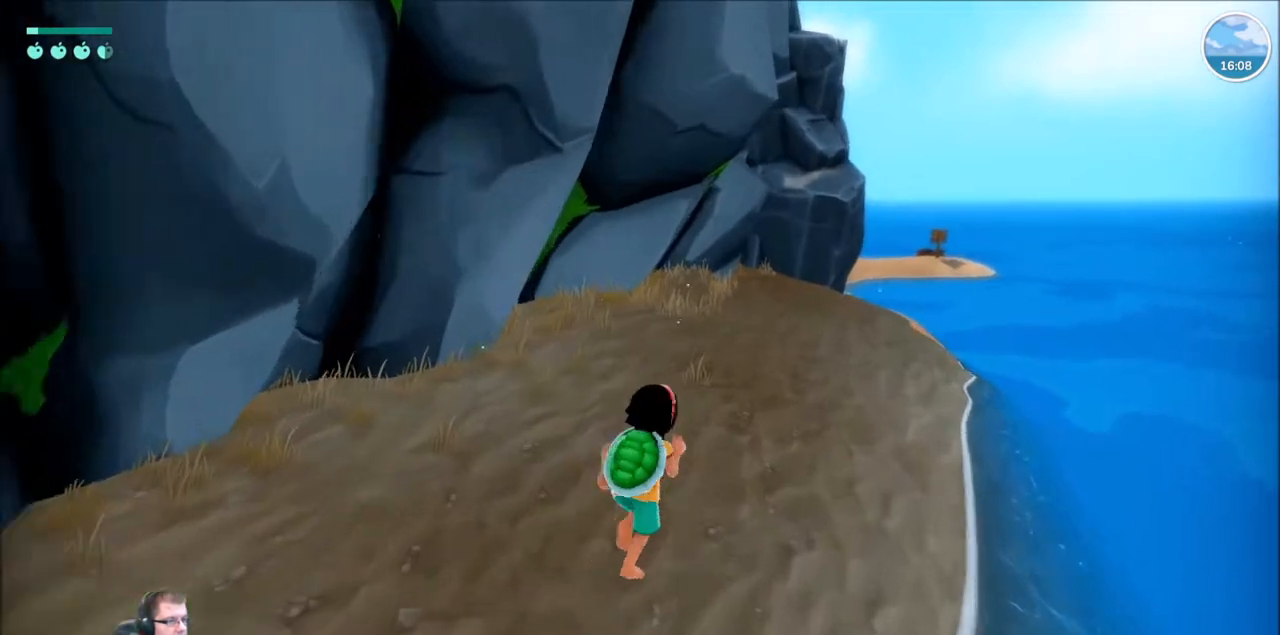
{"buttons": ["R2"], "left_stick": "up-right", "right_stick": "center", "events": []}
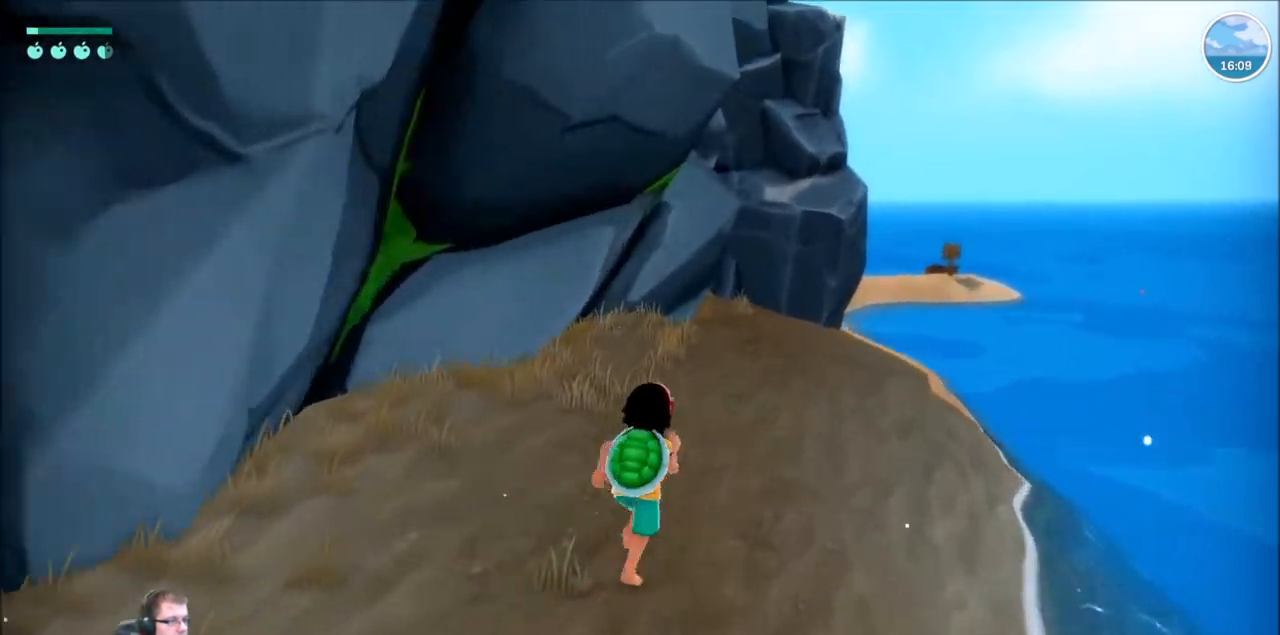
{"buttons": ["R2"], "left_stick": "up-right", "right_stick": "center", "events": []}
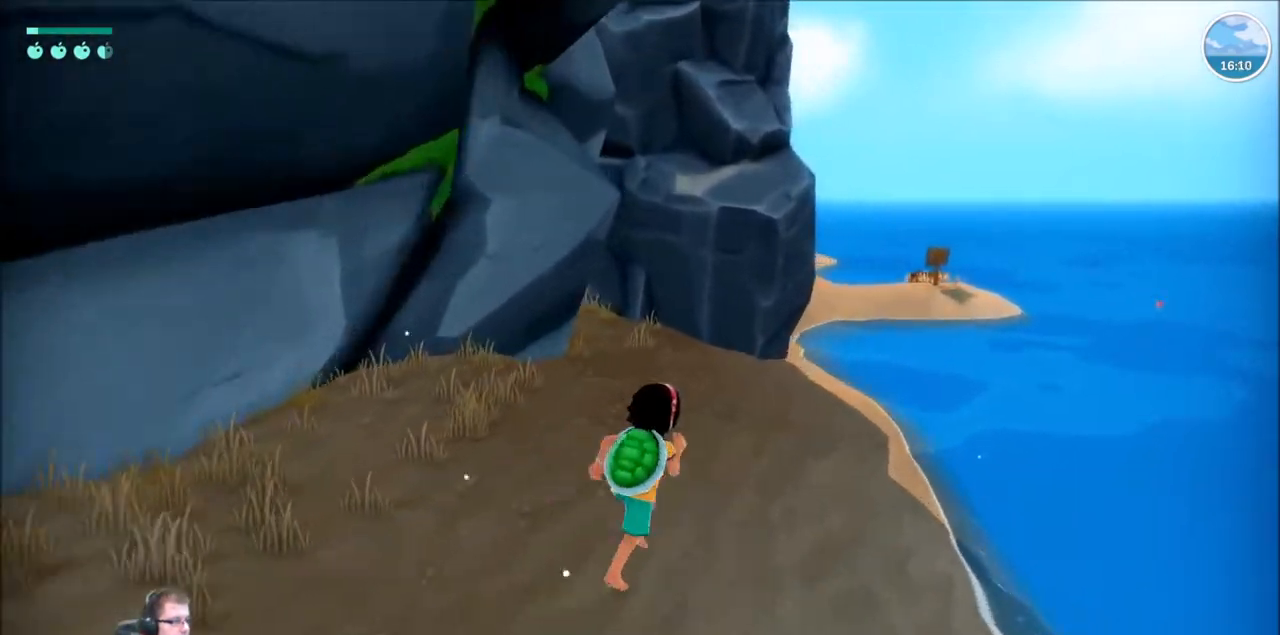
{"buttons": ["R2"], "left_stick": "up-right", "right_stick": "center", "events": []}
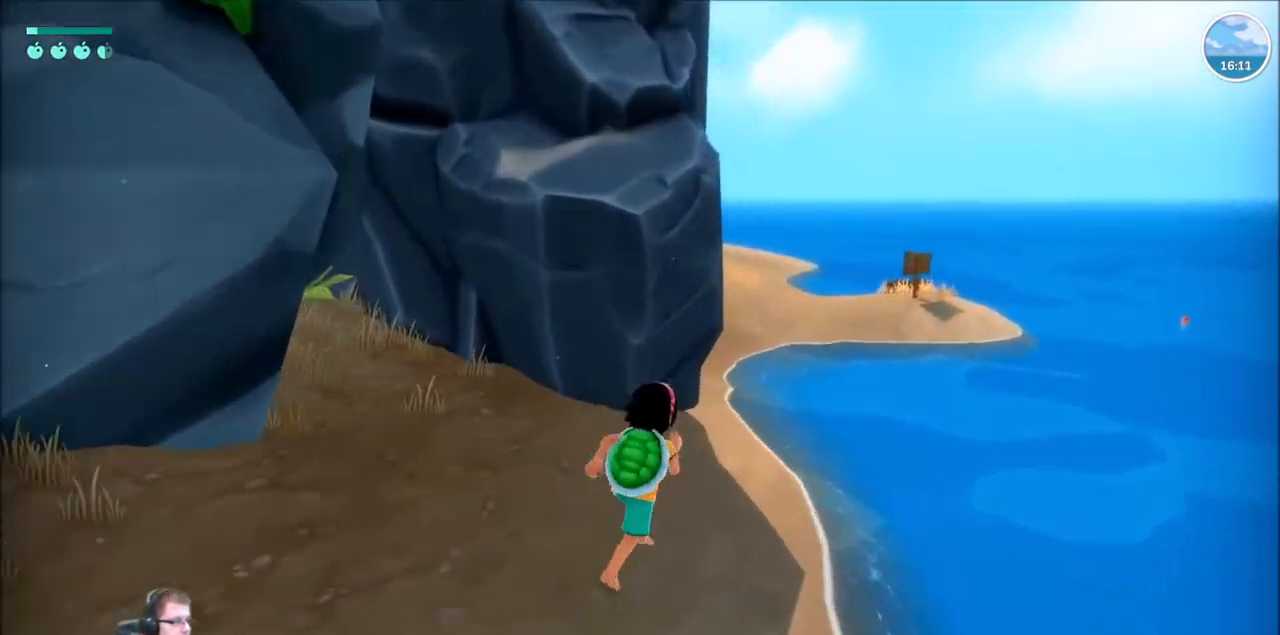
{"buttons": ["R2"], "left_stick": "up-right", "right_stick": "center", "events": []}
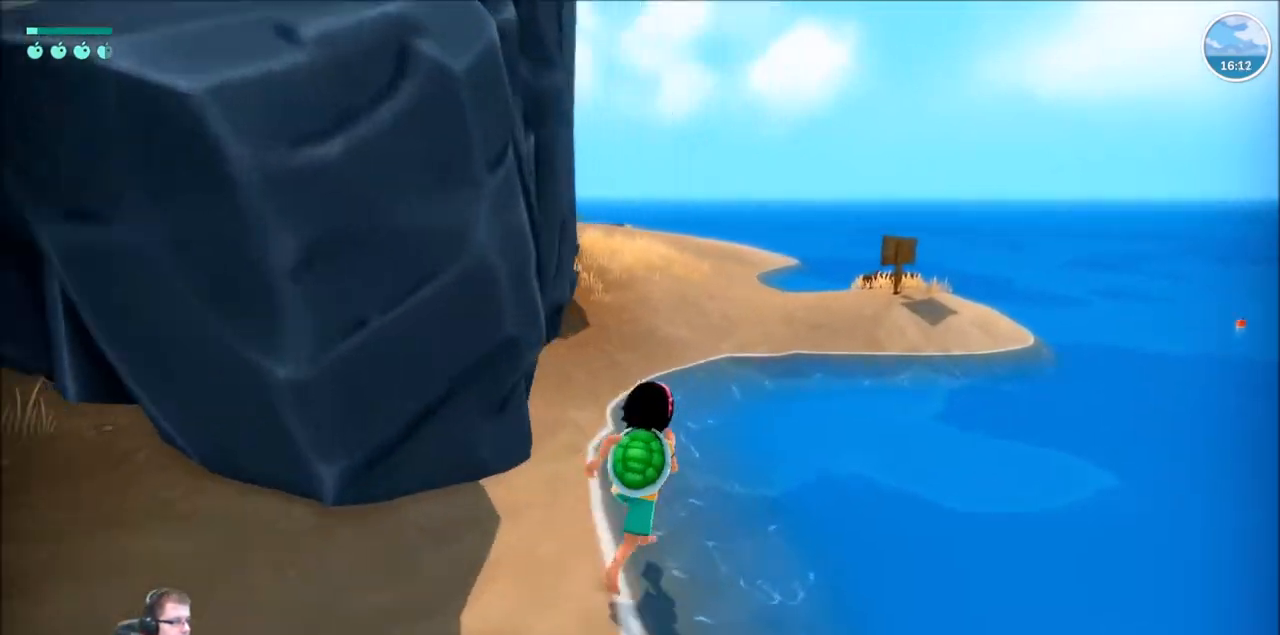
{"buttons": ["R2"], "left_stick": "up-right", "right_stick": "center", "events": []}
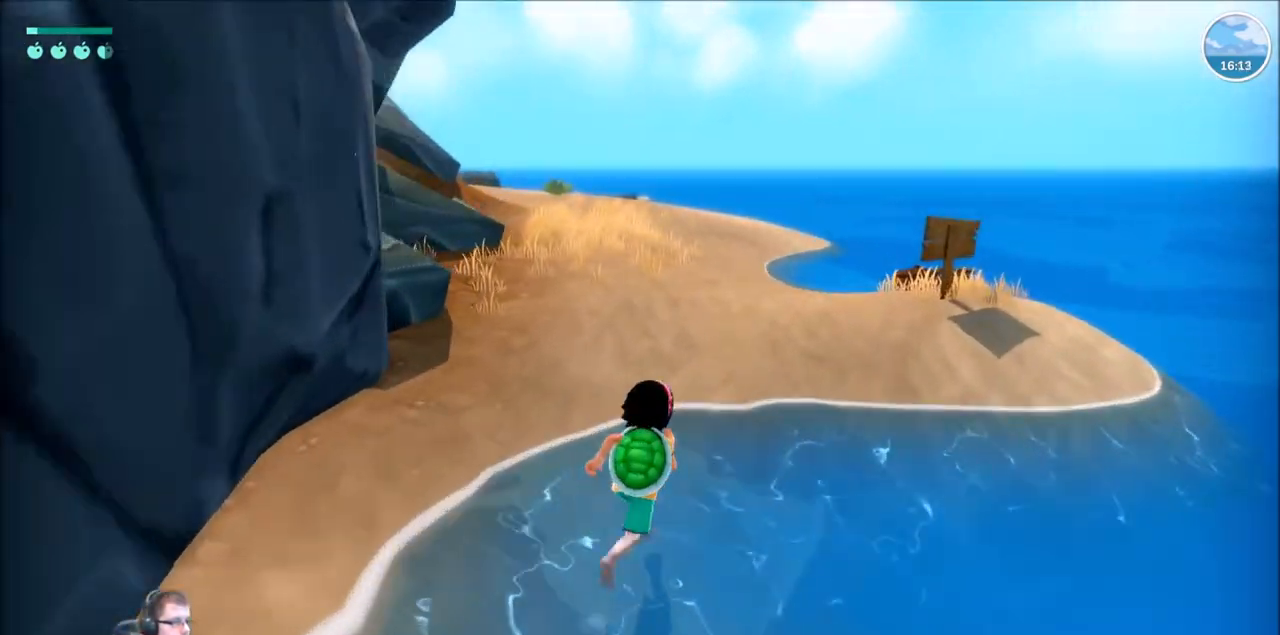
{"buttons": ["R2"], "left_stick": "up", "right_stick": "left", "events": [[233, "left_stick", "up"], [233, "right_stick", "left"]]}
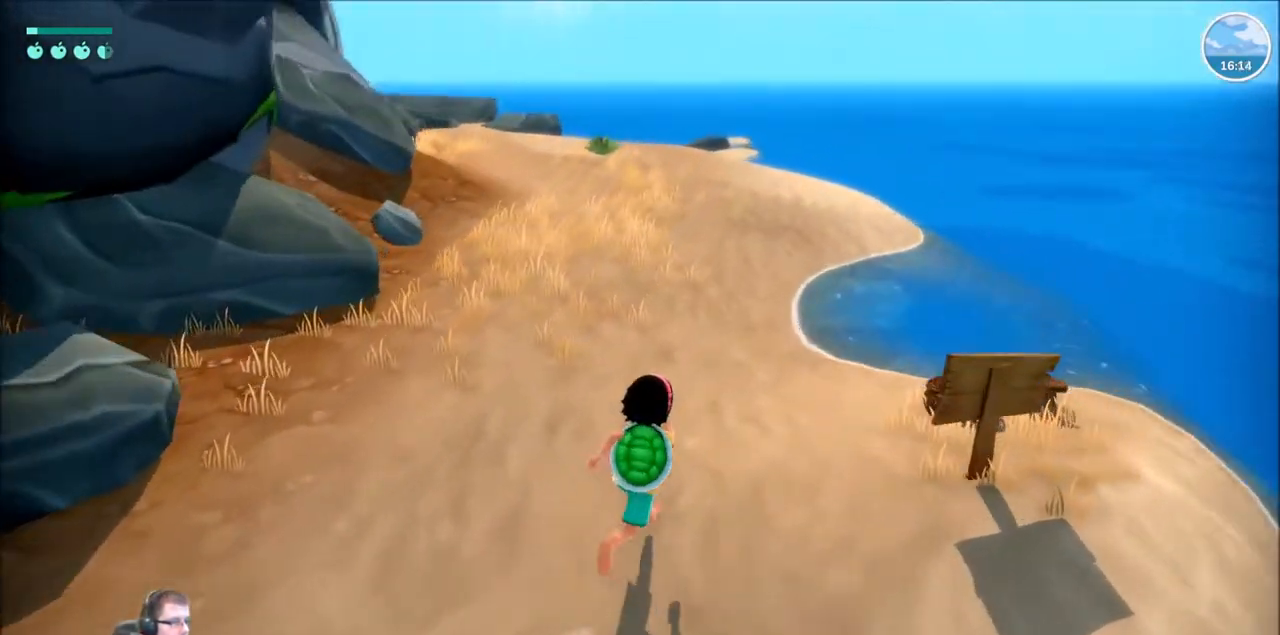
{"buttons": ["R2"], "left_stick": "up-right", "right_stick": "center", "events": [[200, "left_stick", "up-left"], [334, "left_stick", "up"], [334, "right_stick", "up-left"], [501, "left_stick", "up-right"], [501, "right_stick", "center"]]}
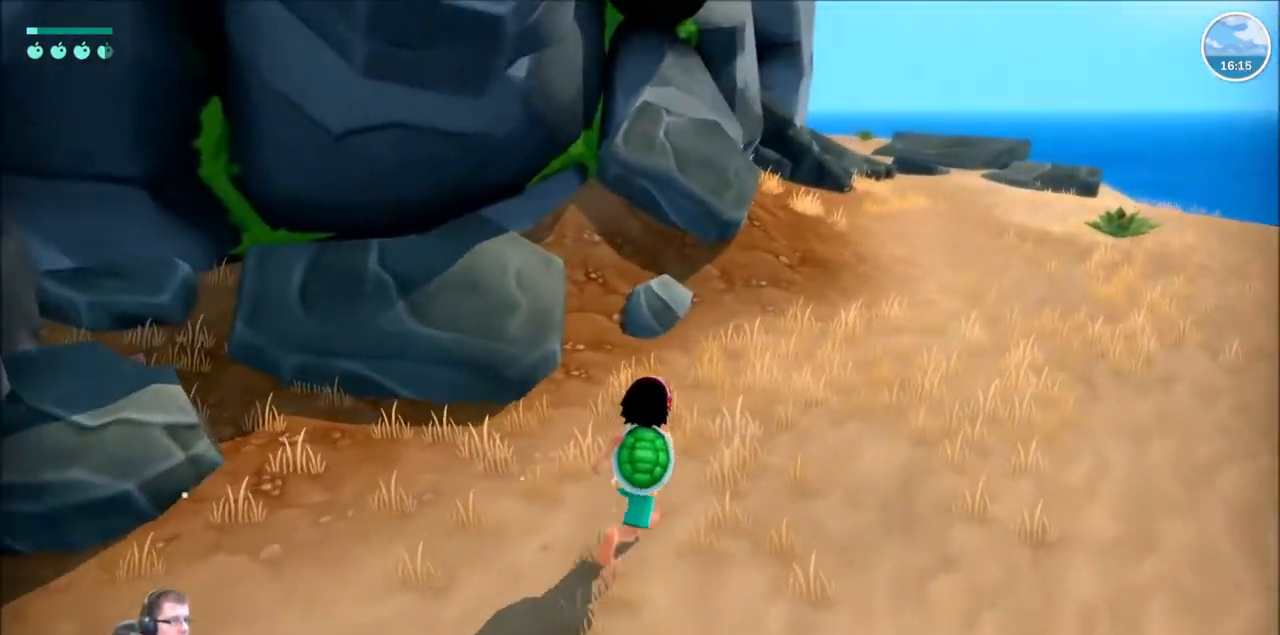
{"buttons": ["R2"], "left_stick": "up-right", "right_stick": "center", "events": [[267, "right_stick", "right"], [500, "right_stick", "center"]]}
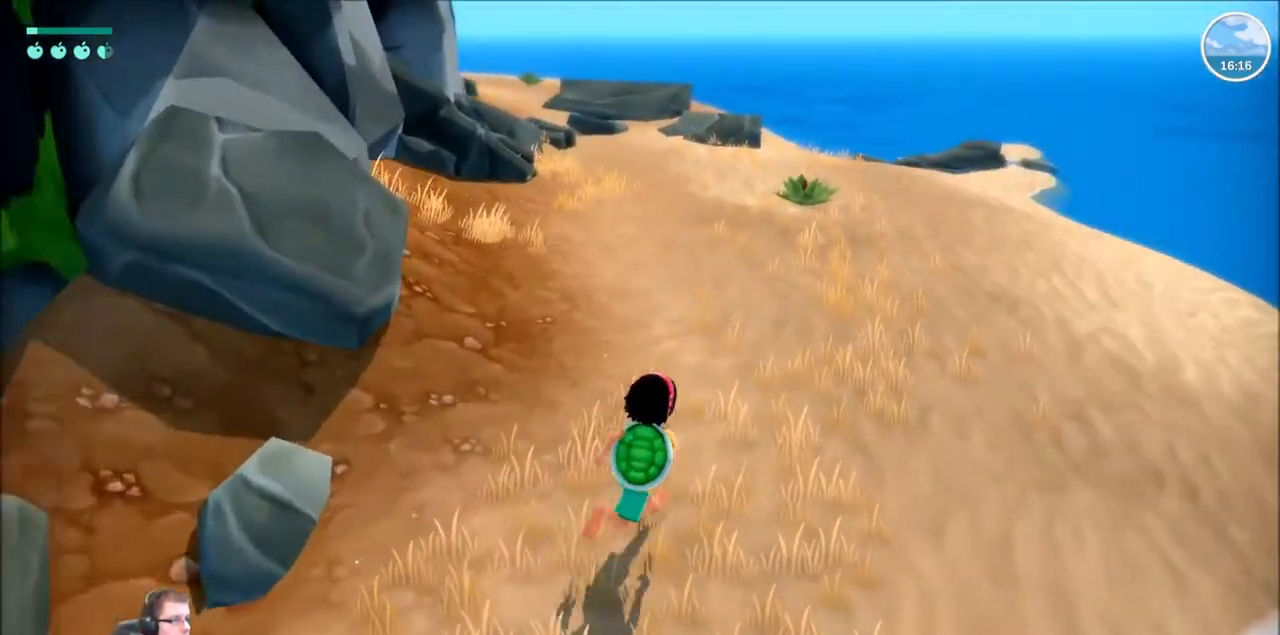
{"buttons": ["R2"], "left_stick": "up-right", "right_stick": "center", "events": []}
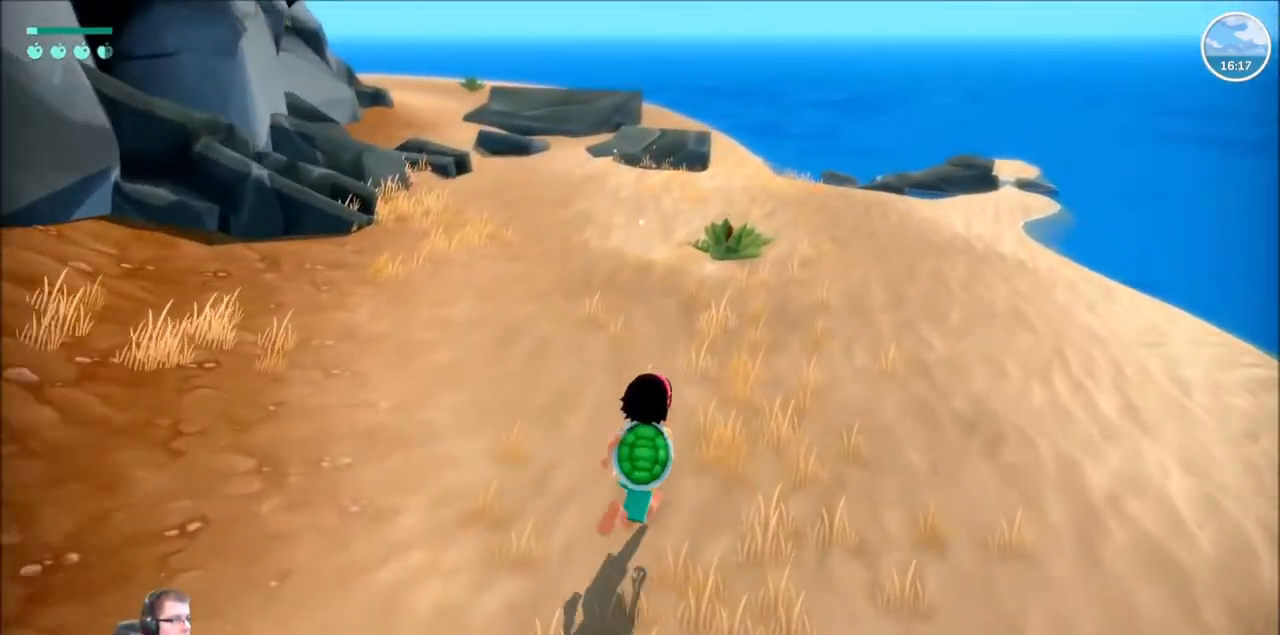
{"buttons": ["R2"], "left_stick": "up", "right_stick": "center", "events": [[267, "left_stick", "up"]]}
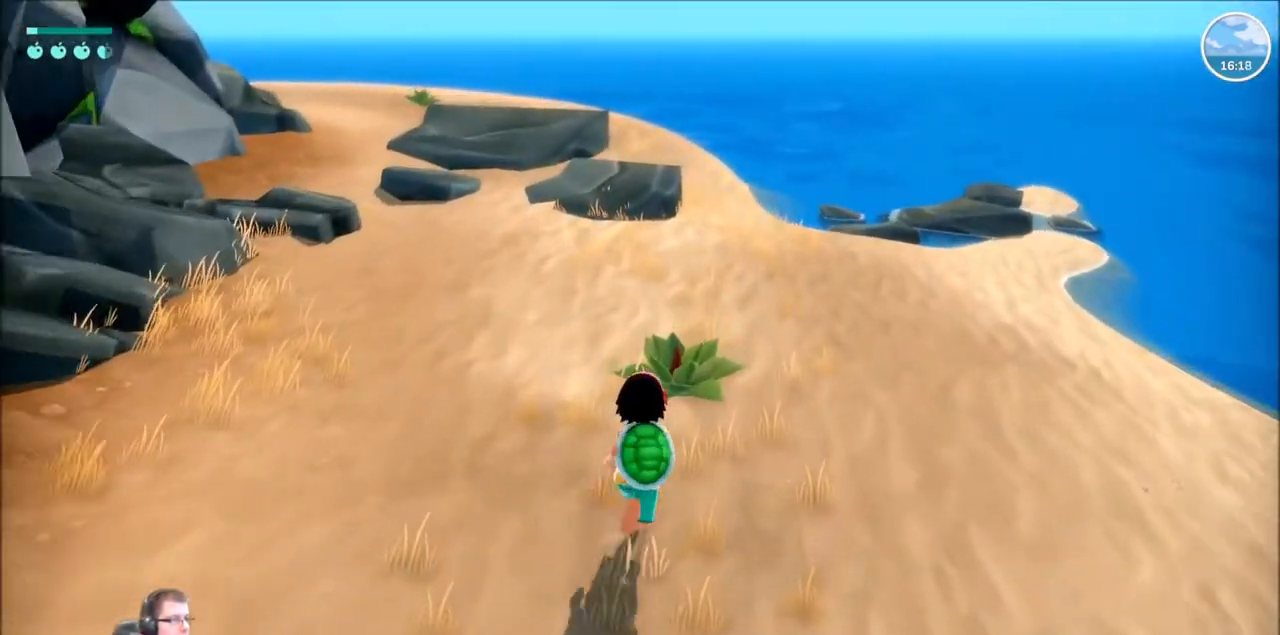
{"buttons": ["R2"], "left_stick": "up", "right_stick": "center", "events": [[100, "right_stick", "left"], [401, "right_stick", "center"]]}
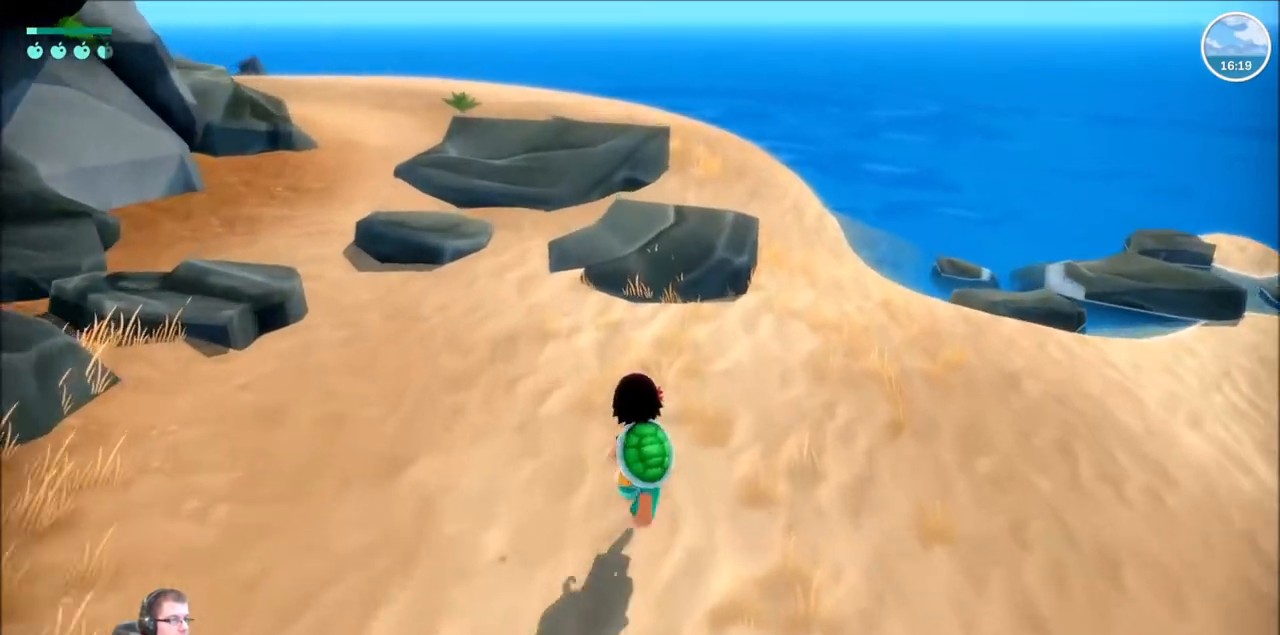
{"buttons": ["R2"], "left_stick": "up", "right_stick": "left", "events": [[333, "right_stick", "left"]]}
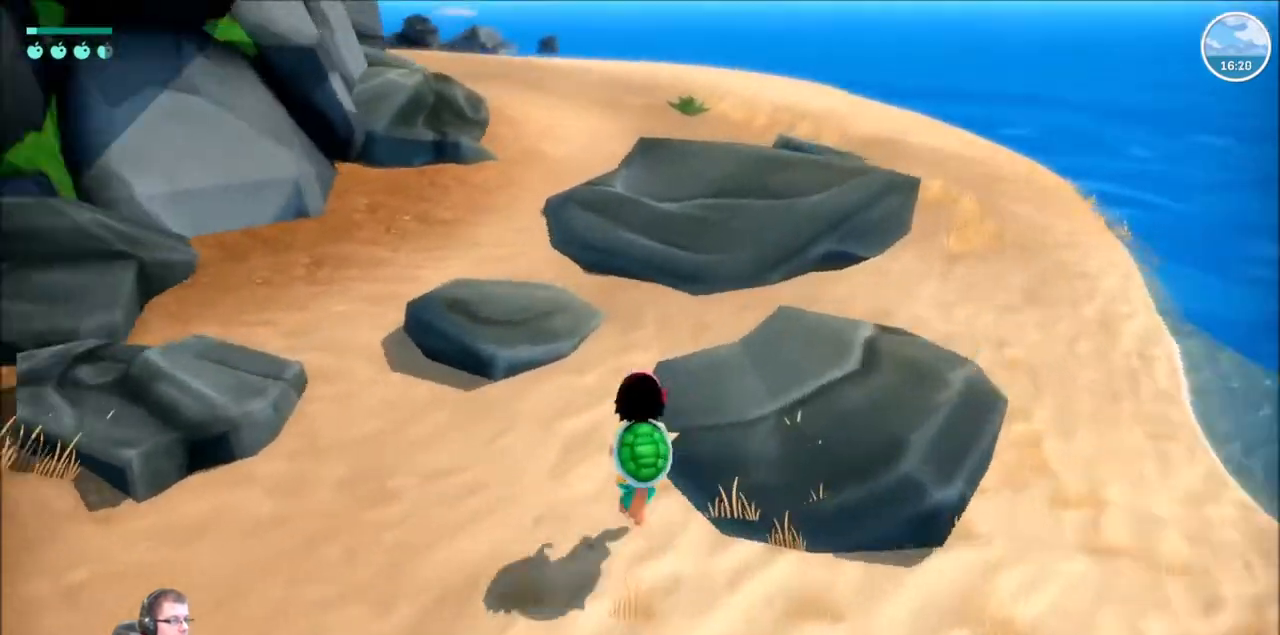
{"buttons": ["R2"], "left_stick": "up", "right_stick": "center", "events": [[100, "right_stick", "center"]]}
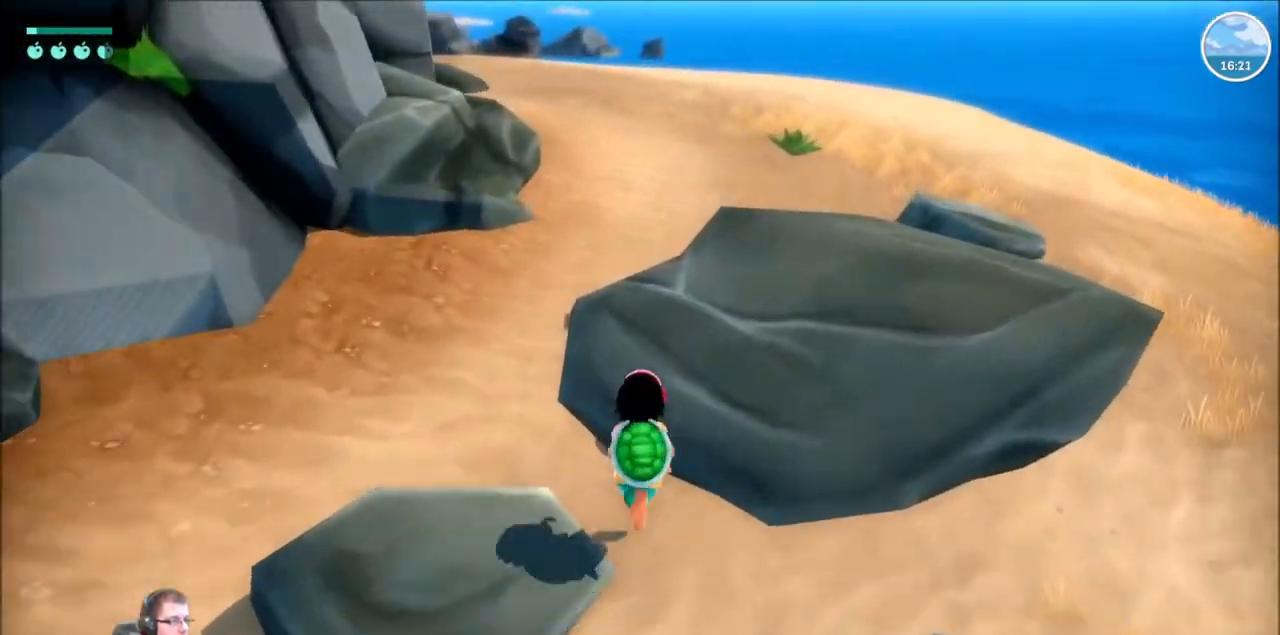
{"buttons": ["R2"], "left_stick": "up", "right_stick": "center", "events": []}
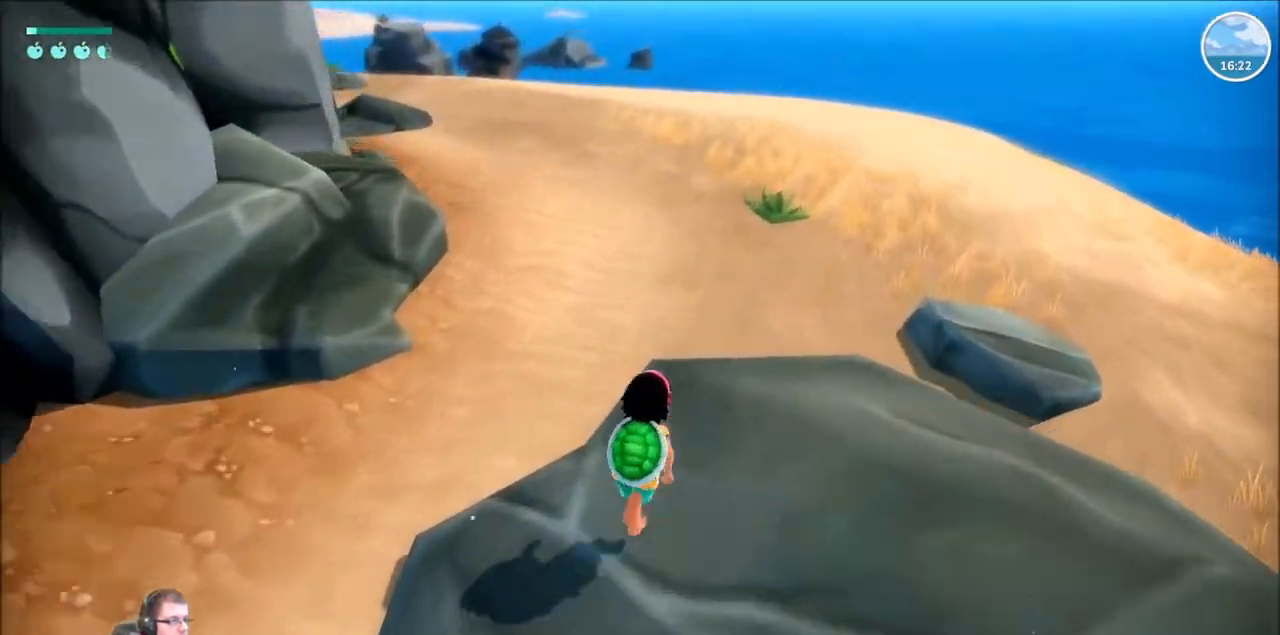
{"buttons": ["R2"], "left_stick": "up", "right_stick": "left", "events": [[234, "right_stick", "left"]]}
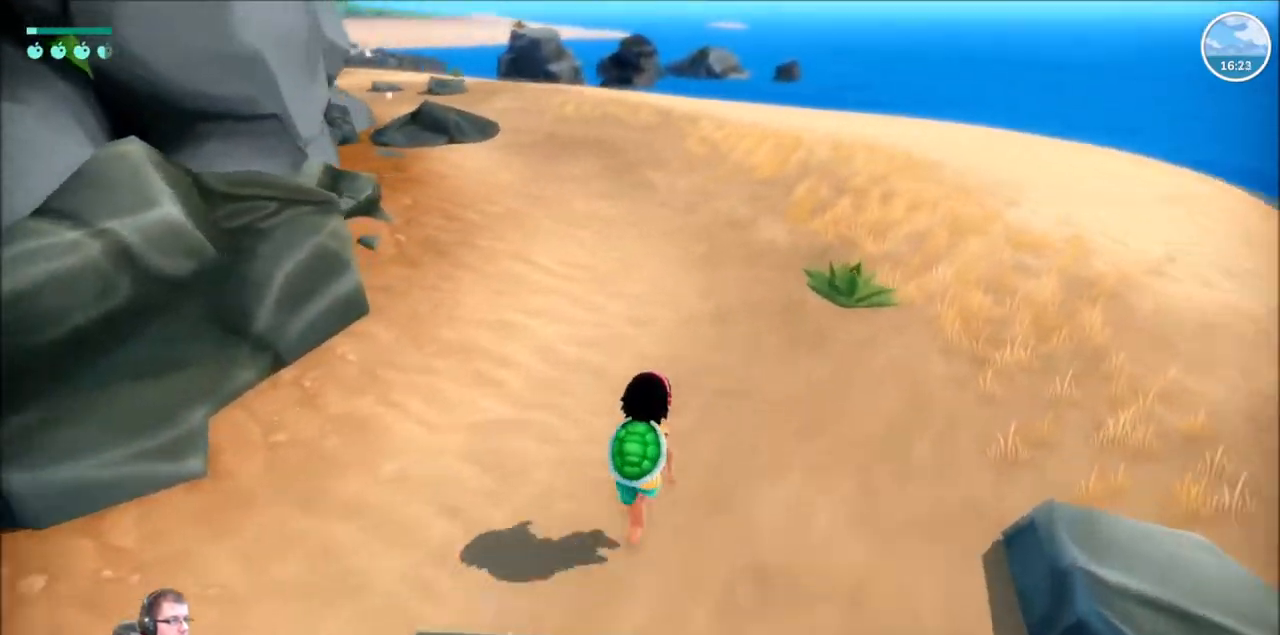
{"buttons": ["R2"], "left_stick": "up", "right_stick": "center", "events": [[233, "right_stick", "center"]]}